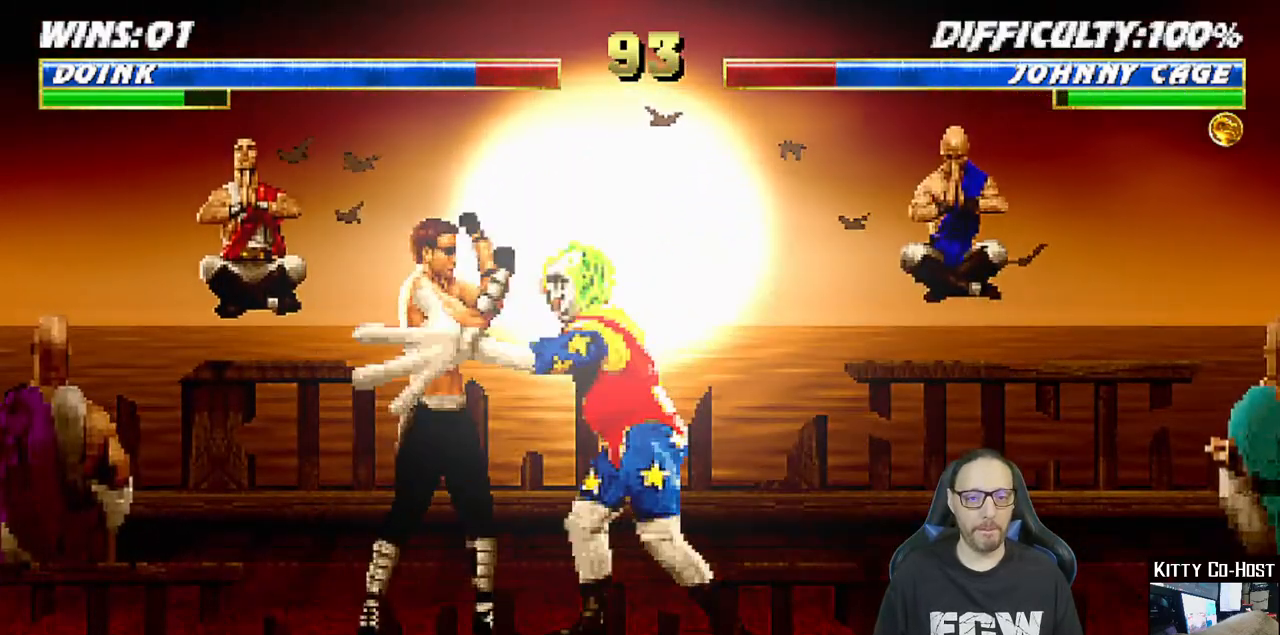
Gameplay with a controller (PlayStation layout); each line is a JSON object with the inputs held at the frame after it. "events" lists button and stick changes between this image and that frame as [ms after this image, input, new state], when the widget could be followed in between.
{"buttons": ["CROSS", "DPAD_LEFT"], "left_stick": "center", "right_stick": "center", "events": [[67, "CROSS", "down"], [117, "DPAD_LEFT", "up"], [167, "CROSS", "up"], [217, "DPAD_LEFT", "down"], [250, "CROSS", "down"], [350, "DPAD_LEFT", "up"], [367, "CROSS", "up"], [400, "CROSS", "down"], [433, "DPAD_DOWN", "down"], [450, "DPAD_DOWN", "up"], [450, "DPAD_LEFT", "down"]]}
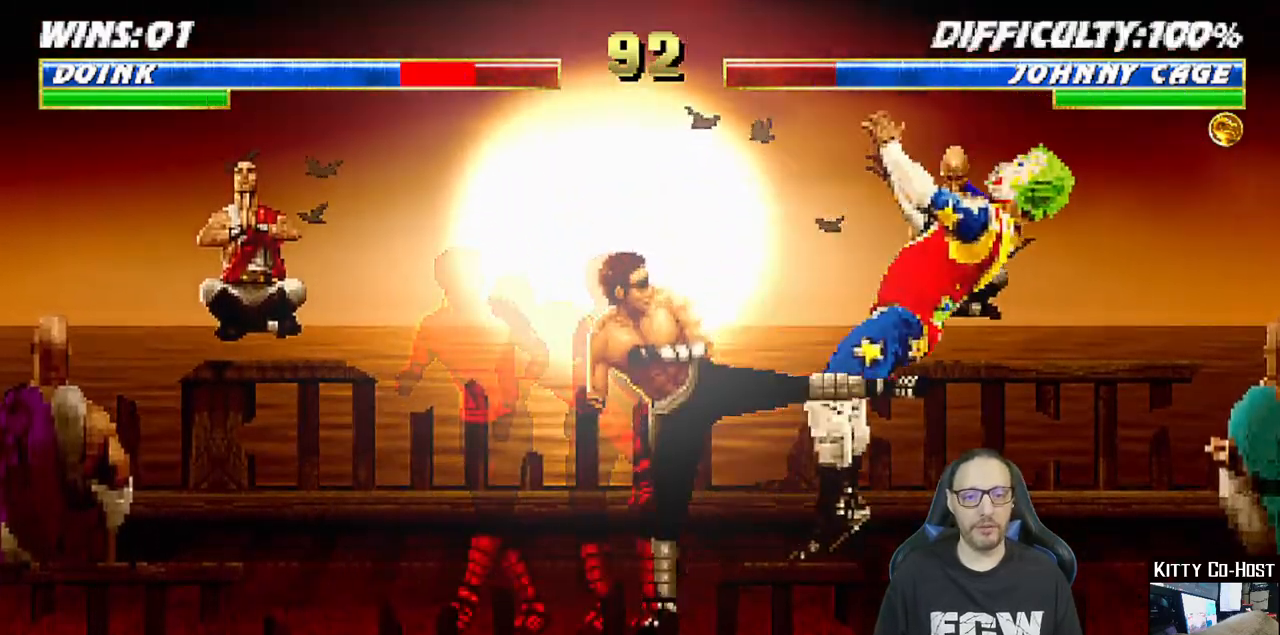
{"buttons": ["L1", "DPAD_UP", "DPAD_LEFT"], "left_stick": "center", "right_stick": "center", "events": [[17, "R1", "down"], [50, "CROSS", "up"], [50, "DPAD_LEFT", "up"], [233, "R1", "up"], [417, "L1", "down"], [433, "DPAD_LEFT", "down"], [433, "DPAD_UP", "down"]]}
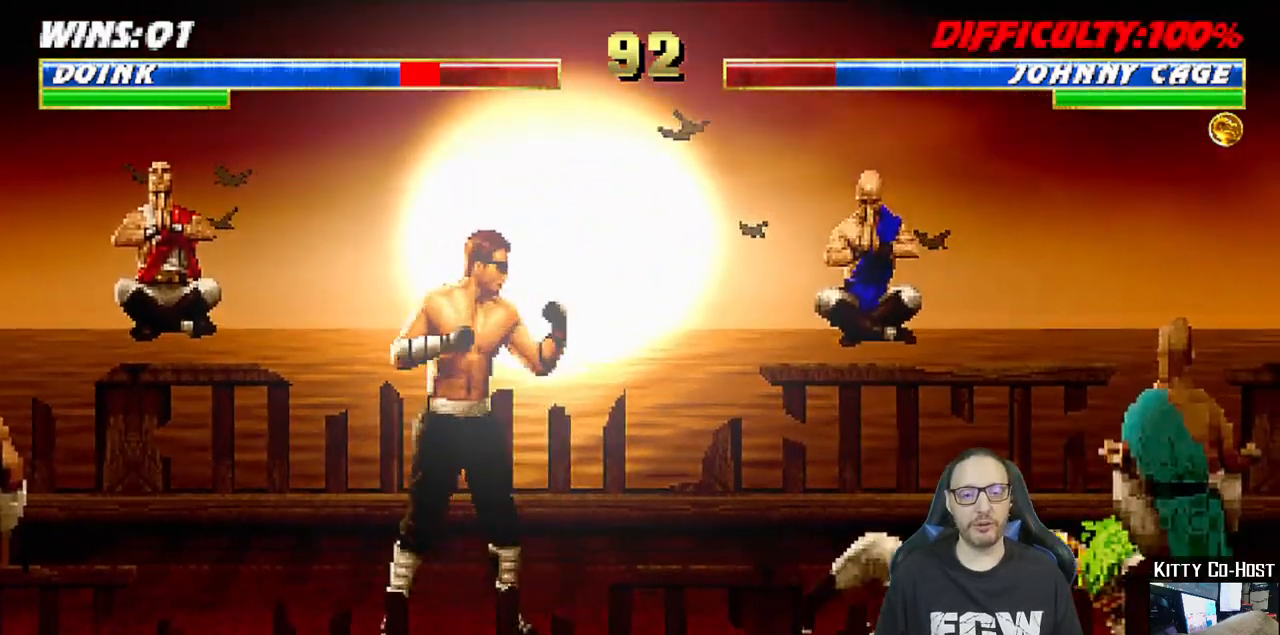
{"buttons": [], "left_stick": "center", "right_stick": "center", "events": [[50, "TRIANGLE", "down"], [150, "TRIANGLE", "up"], [167, "DPAD_LEFT", "up"], [183, "DPAD_LEFT", "down"], [200, "TRIANGLE", "down"], [217, "DPAD_UP", "up"], [233, "DPAD_LEFT", "up"], [233, "L1", "up"], [383, "TRIANGLE", "up"]]}
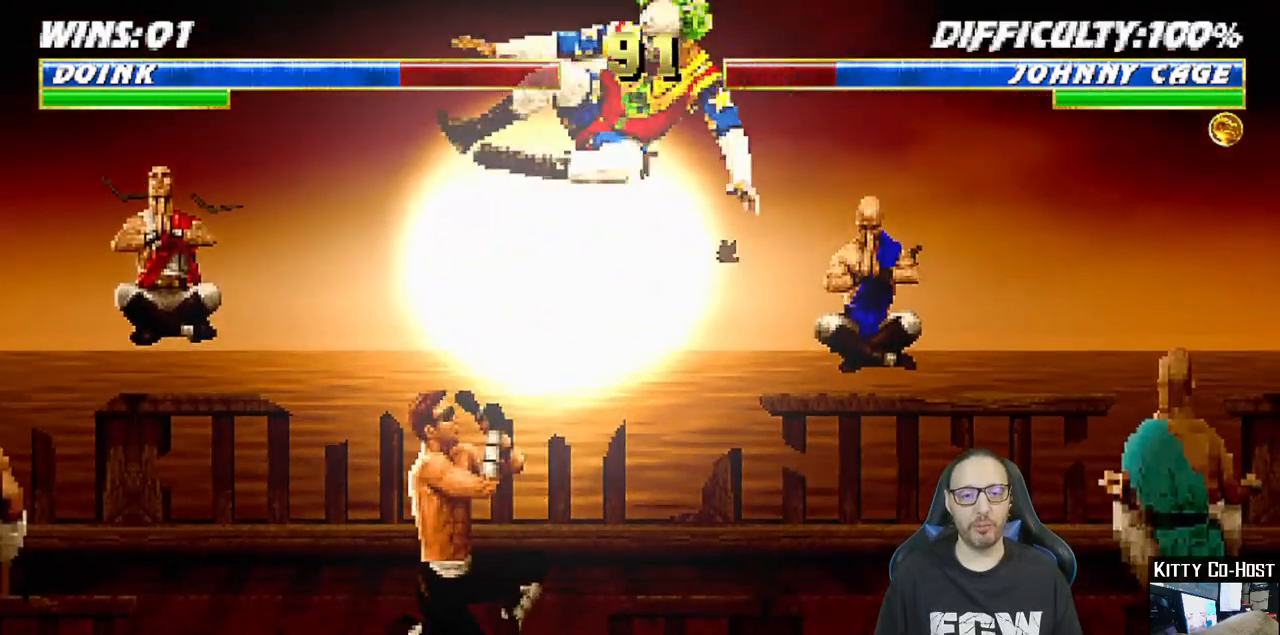
{"buttons": ["CROSS", "DPAD_LEFT"], "left_stick": "center", "right_stick": "center", "events": [[17, "DPAD_LEFT", "down"], [33, "DPAD_DOWN", "down"], [50, "DPAD_DOWN", "up"], [117, "DPAD_LEFT", "up"], [150, "CROSS", "down"], [233, "CROSS", "up"], [250, "DPAD_LEFT", "down"], [283, "DPAD_DOWN", "down"], [300, "CROSS", "down"], [300, "DPAD_DOWN", "up"], [350, "DPAD_LEFT", "up"], [417, "CROSS", "up"], [450, "CROSS", "down"], [500, "DPAD_LEFT", "down"]]}
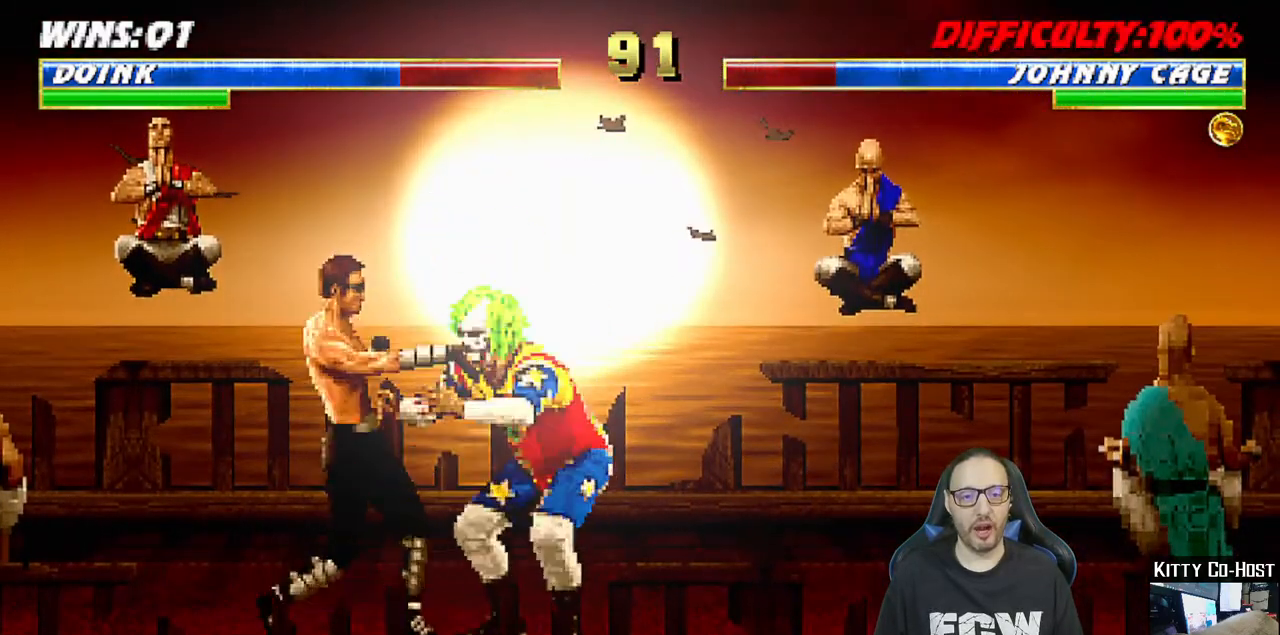
{"buttons": ["R1"], "left_stick": "center", "right_stick": "center", "events": [[117, "CROSS", "up"], [133, "DPAD_LEFT", "up"], [167, "CROSS", "down"], [233, "DPAD_DOWN", "down"], [250, "DPAD_DOWN", "up"], [267, "R1", "down"], [283, "DPAD_DOWN", "down"], [300, "DPAD_DOWN", "up"], [300, "DPAD_LEFT", "down"], [317, "CROSS", "up"], [333, "DPAD_DOWN", "down"], [350, "DPAD_DOWN", "up"], [367, "DPAD_LEFT", "up"], [383, "DPAD_DOWN", "down"], [400, "DPAD_DOWN", "up"]]}
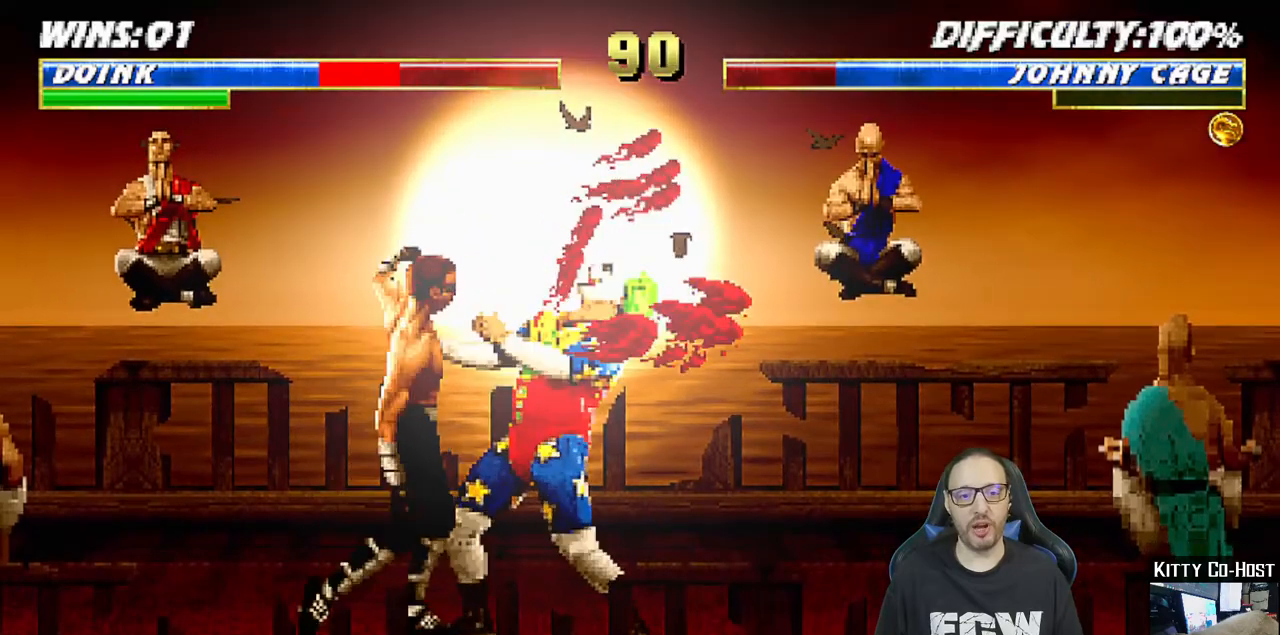
{"buttons": [], "left_stick": "center", "right_stick": "center", "events": [[233, "CIRCLE", "down"], [233, "CROSS", "down"], [233, "SQUARE", "down"], [267, "TRIANGLE", "down"], [383, "CROSS", "up"], [450, "SQUARE", "up"], [467, "TRIANGLE", "up"], [483, "CIRCLE", "up"], [483, "R1", "up"]]}
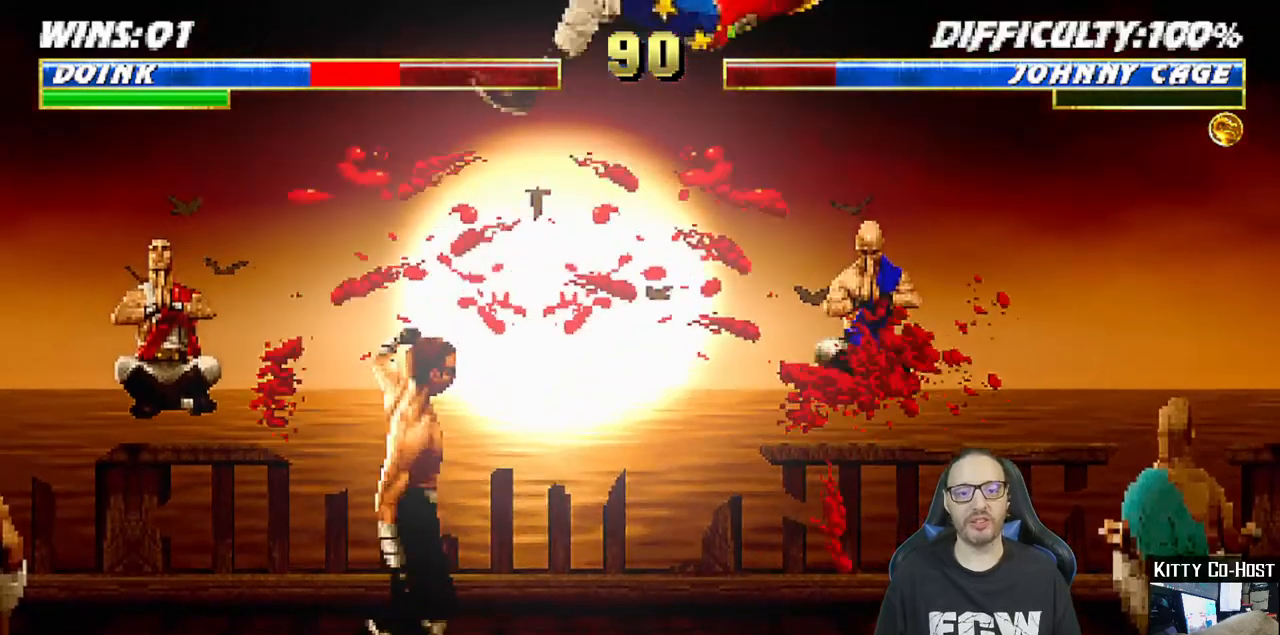
{"buttons": ["L1", "R1", "DPAD_RIGHT"], "left_stick": "center", "right_stick": "center", "events": [[33, "DPAD_DOWN", "down"], [50, "DPAD_DOWN", "up"], [50, "DPAD_RIGHT", "down"], [50, "L1", "down"], [83, "DPAD_DOWN", "down"], [100, "DPAD_DOWN", "up"], [117, "R1", "down"], [133, "DPAD_DOWN", "down"], [150, "DPAD_DOWN", "up"], [183, "DPAD_DOWN", "down"], [200, "DPAD_DOWN", "up"], [233, "DPAD_DOWN", "down"], [250, "DPAD_DOWN", "up"], [283, "DPAD_DOWN", "down"], [300, "DPAD_DOWN", "up"], [333, "DPAD_DOWN", "down"], [350, "DPAD_DOWN", "up"], [383, "DPAD_DOWN", "down"], [400, "DPAD_DOWN", "up"], [433, "DPAD_DOWN", "down"], [450, "DPAD_DOWN", "up"], [483, "DPAD_DOWN", "down"], [500, "DPAD_DOWN", "up"]]}
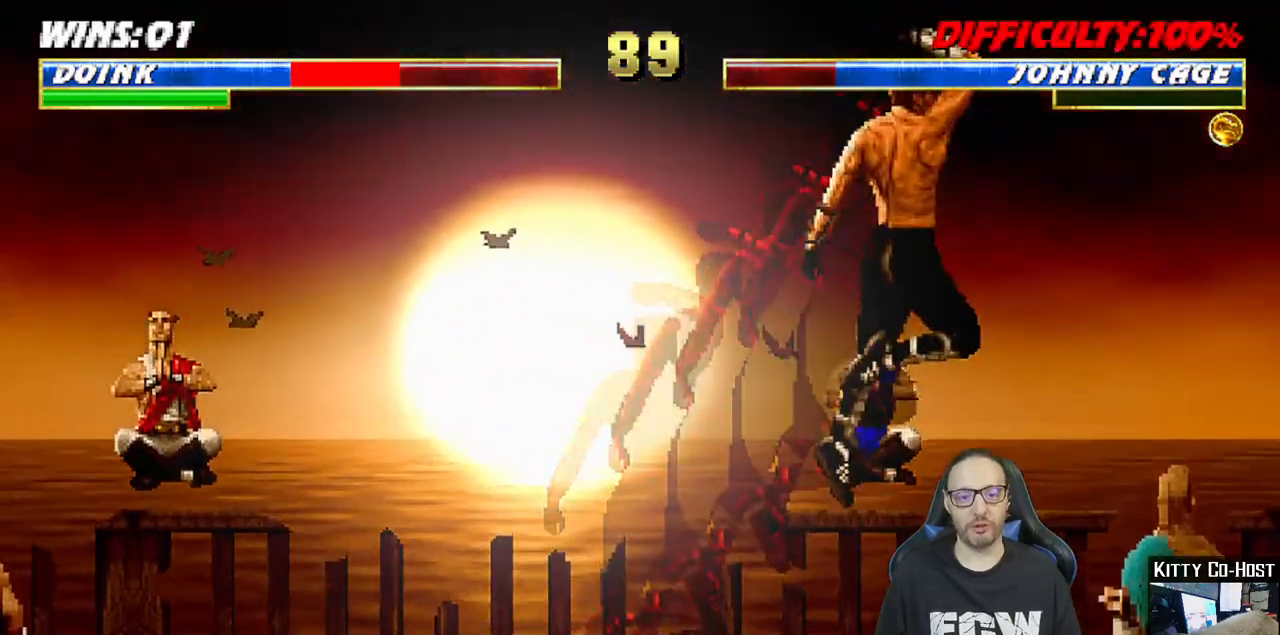
{"buttons": ["L1", "R1", "DPAD_RIGHT"], "left_stick": "center", "right_stick": "center", "events": [[33, "DPAD_DOWN", "down"], [33, "DPAD_RIGHT", "up"], [33, "L1", "up"], [50, "DPAD_DOWN", "up"], [50, "R1", "up"], [167, "L1", "down"], [183, "DPAD_DOWN", "down"], [183, "DPAD_RIGHT", "down"], [183, "R1", "down"], [200, "DPAD_DOWN", "up"], [233, "DPAD_DOWN", "down"], [250, "DPAD_DOWN", "up"], [283, "DPAD_DOWN", "down"], [300, "DPAD_DOWN", "up"], [333, "DPAD_DOWN", "down"], [350, "DPAD_DOWN", "up"], [383, "DPAD_DOWN", "down"], [400, "DPAD_DOWN", "up"], [433, "DPAD_DOWN", "down"], [450, "DPAD_DOWN", "up"], [483, "DPAD_DOWN", "down"], [500, "DPAD_DOWN", "up"]]}
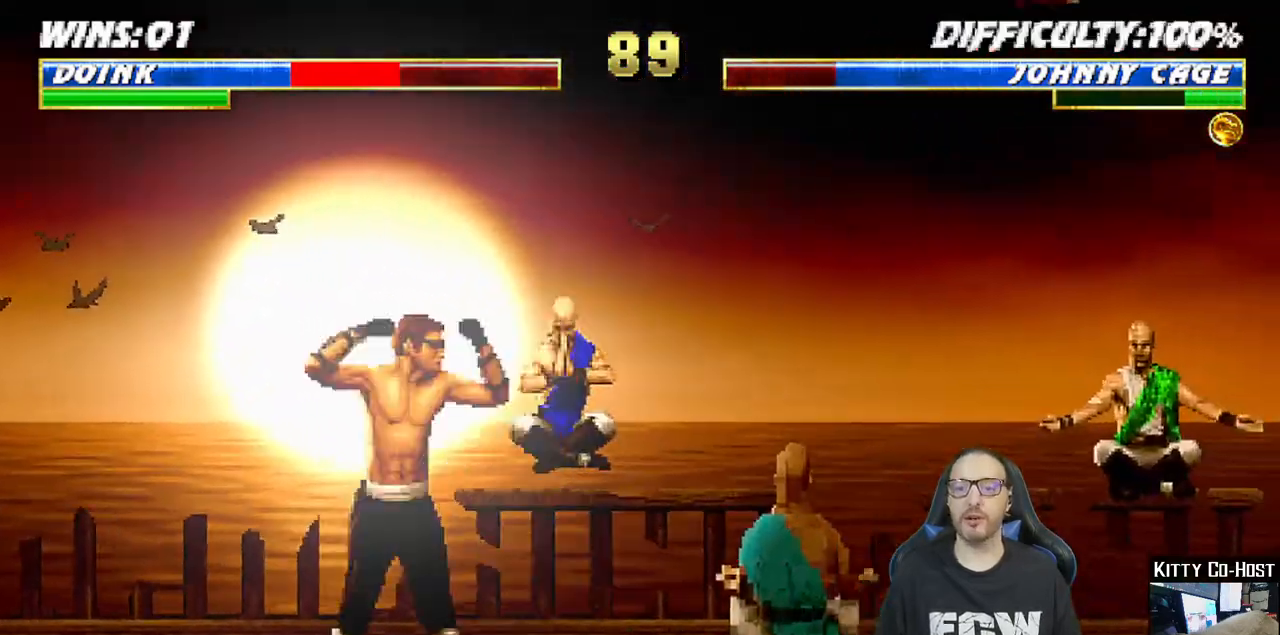
{"buttons": [], "left_stick": "center", "right_stick": "center", "events": [[33, "DPAD_DOWN", "down"], [50, "DPAD_DOWN", "up"], [83, "DPAD_DOWN", "down"], [100, "DPAD_DOWN", "up"], [133, "DPAD_DOWN", "down"], [150, "DPAD_DOWN", "up"], [183, "DPAD_DOWN", "down"], [200, "DPAD_DOWN", "up"], [233, "DPAD_DOWN", "down"], [250, "DPAD_DOWN", "up"], [250, "DPAD_RIGHT", "up"], [250, "R1", "up"], [283, "L1", "up"]]}
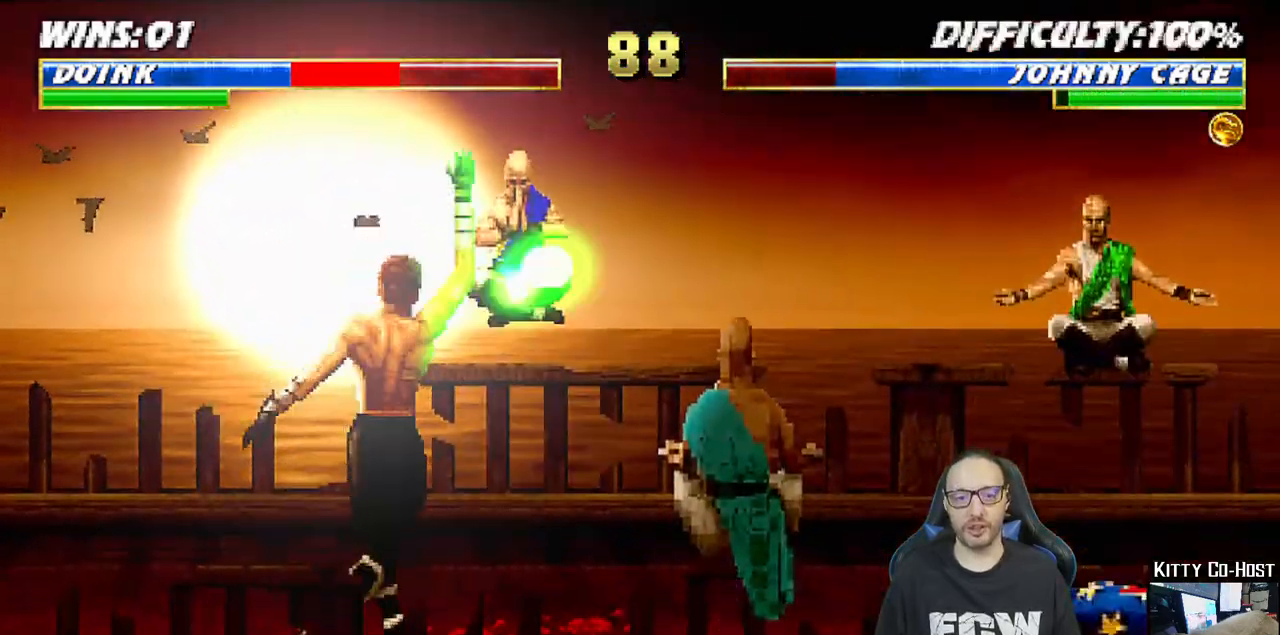
{"buttons": ["L1", "DPAD_LEFT"], "left_stick": "center", "right_stick": "center", "events": [[333, "L1", "down"], [350, "DPAD_LEFT", "down"]]}
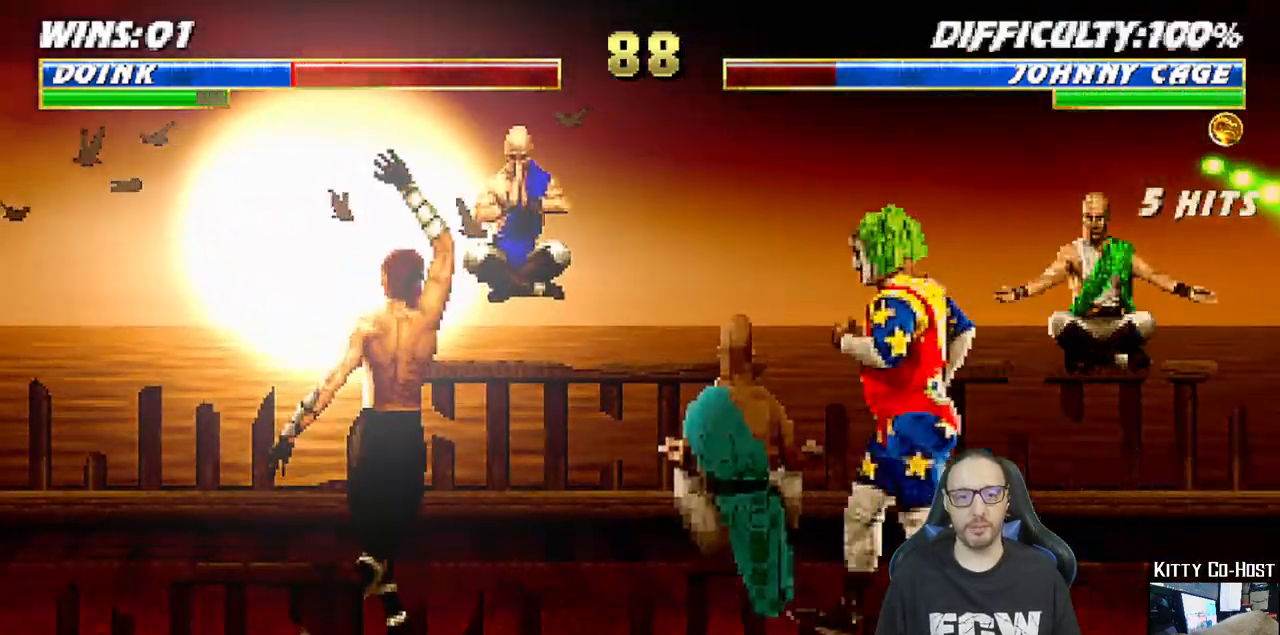
{"buttons": ["CROSS", "DPAD_LEFT"], "left_stick": "center", "right_stick": "center", "events": [[133, "DPAD_LEFT", "up"], [150, "L1", "up"], [183, "DPAD_DOWN", "down"], [200, "DPAD_DOWN", "up"], [200, "DPAD_LEFT", "down"], [233, "CROSS", "down"], [283, "DPAD_LEFT", "up"], [317, "CROSS", "up"], [383, "CROSS", "down"], [417, "DPAD_LEFT", "down"], [433, "DPAD_DOWN", "down"], [450, "DPAD_DOWN", "up"]]}
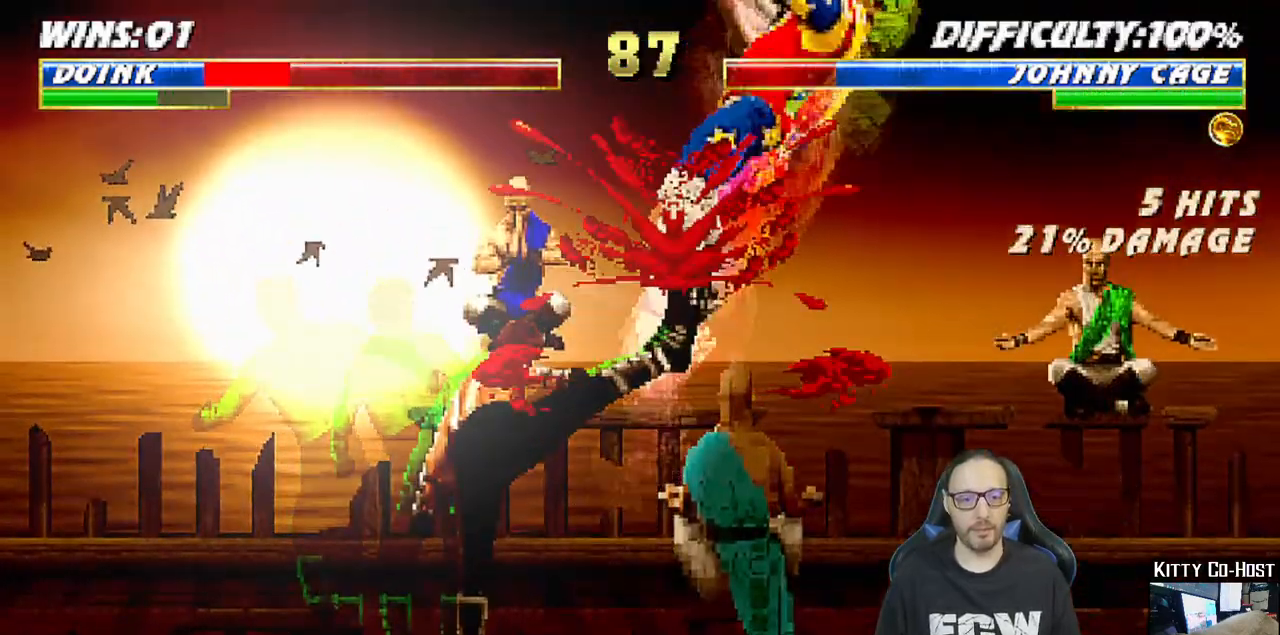
{"buttons": ["L1", "R1", "DPAD_RIGHT"], "left_stick": "center", "right_stick": "center", "events": [[17, "CROSS", "up"], [67, "DPAD_LEFT", "up"], [150, "R1", "down"], [167, "L1", "down"], [183, "DPAD_DOWN", "down"], [183, "DPAD_RIGHT", "down"], [200, "DPAD_DOWN", "up"], [233, "DPAD_DOWN", "down"], [250, "DPAD_DOWN", "up"], [283, "DPAD_DOWN", "down"], [300, "DPAD_DOWN", "up"], [333, "DPAD_DOWN", "down"], [350, "DPAD_DOWN", "up"], [383, "DPAD_DOWN", "down"], [400, "DPAD_DOWN", "up"], [433, "DPAD_DOWN", "down"], [450, "DPAD_DOWN", "up"], [483, "DPAD_DOWN", "down"], [500, "DPAD_DOWN", "up"]]}
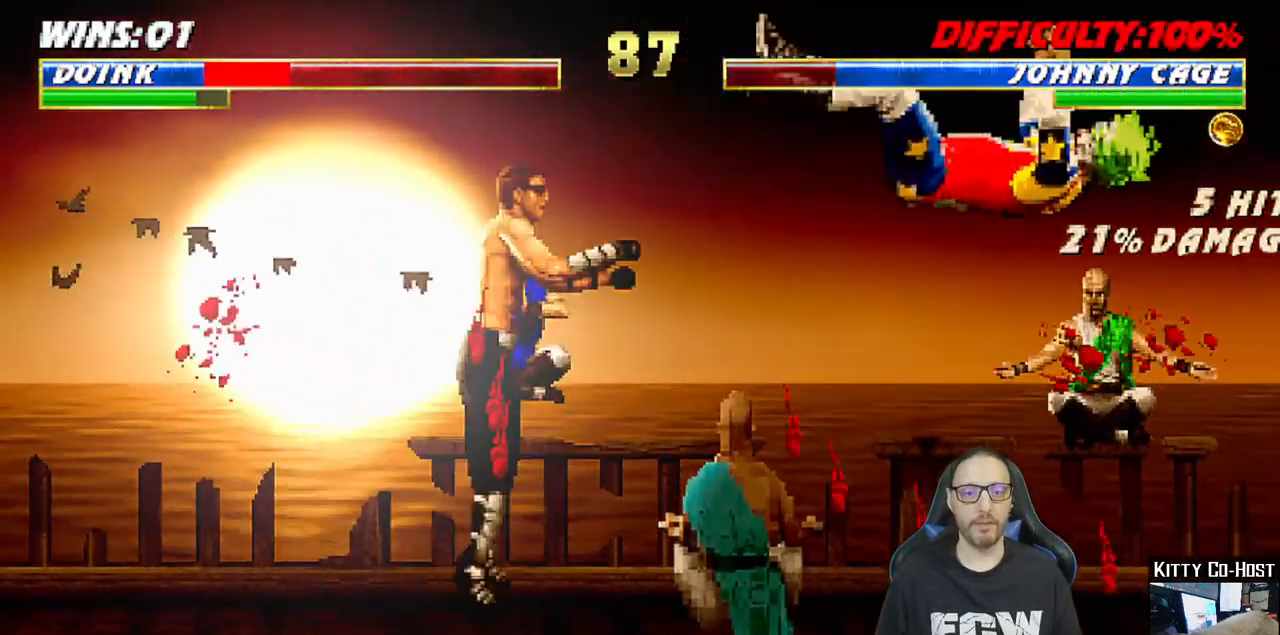
{"buttons": ["R1"], "left_stick": "center", "right_stick": "center", "events": [[33, "DPAD_DOWN", "down"], [50, "DPAD_DOWN", "up"], [83, "DPAD_DOWN", "down"], [100, "DPAD_DOWN", "up"], [133, "DPAD_DOWN", "down"], [150, "DPAD_DOWN", "up"], [183, "DPAD_DOWN", "down"], [200, "DPAD_DOWN", "up"], [233, "DPAD_DOWN", "down"], [250, "DPAD_DOWN", "up"], [283, "DPAD_DOWN", "down"], [300, "DPAD_DOWN", "up"], [367, "DPAD_RIGHT", "up"], [400, "L1", "up"], [433, "R1", "up"], [500, "R1", "down"]]}
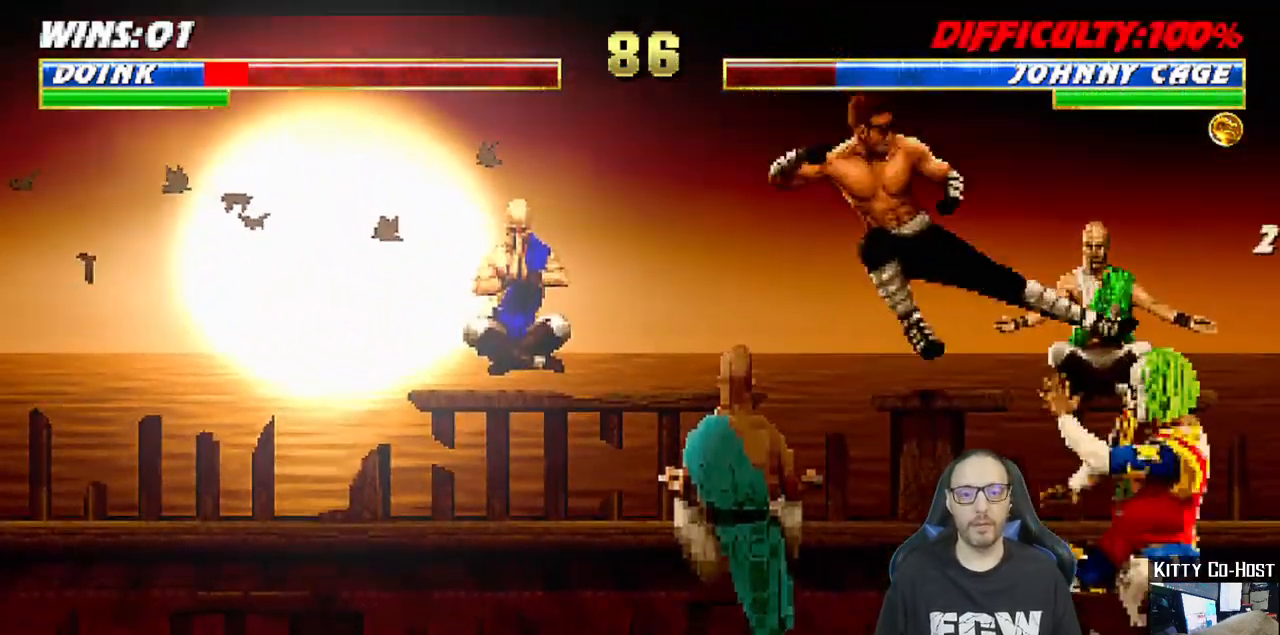
{"buttons": ["L1", "R1", "DPAD_RIGHT"], "left_stick": "center", "right_stick": "center", "events": [[17, "DPAD_RIGHT", "down"], [17, "L1", "down"], [33, "DPAD_DOWN", "down"], [50, "DPAD_DOWN", "up"], [83, "DPAD_DOWN", "down"], [117, "DPAD_DOWN", "up"], [133, "DPAD_DOWN", "down"], [150, "DPAD_DOWN", "up"], [183, "DPAD_DOWN", "down"], [200, "DPAD_DOWN", "up"], [233, "DPAD_DOWN", "down"], [250, "DPAD_DOWN", "up"], [283, "DPAD_DOWN", "down"], [300, "DPAD_DOWN", "up"], [333, "DPAD_DOWN", "down"], [350, "DPAD_DOWN", "up"], [383, "DPAD_DOWN", "down"], [400, "DPAD_DOWN", "up"], [433, "DPAD_DOWN", "down"], [450, "DPAD_DOWN", "up"], [483, "DPAD_DOWN", "down"], [500, "DPAD_DOWN", "up"]]}
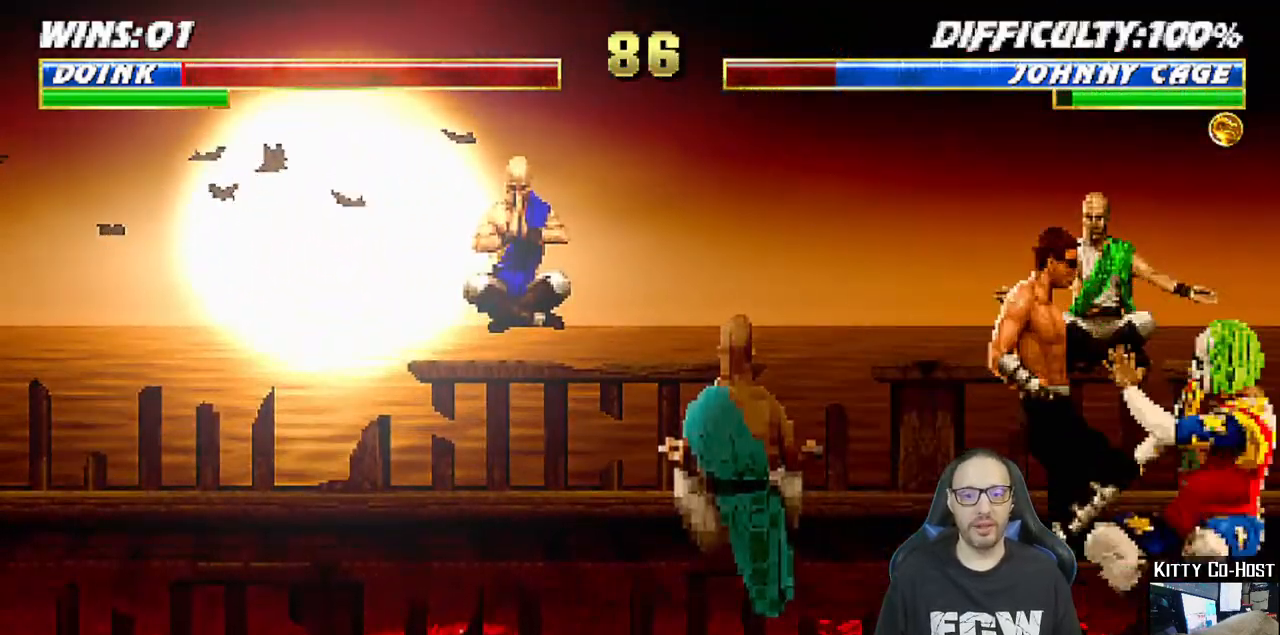
{"buttons": ["L1", "DPAD_UP", "DPAD_LEFT"], "left_stick": "center", "right_stick": "center"}
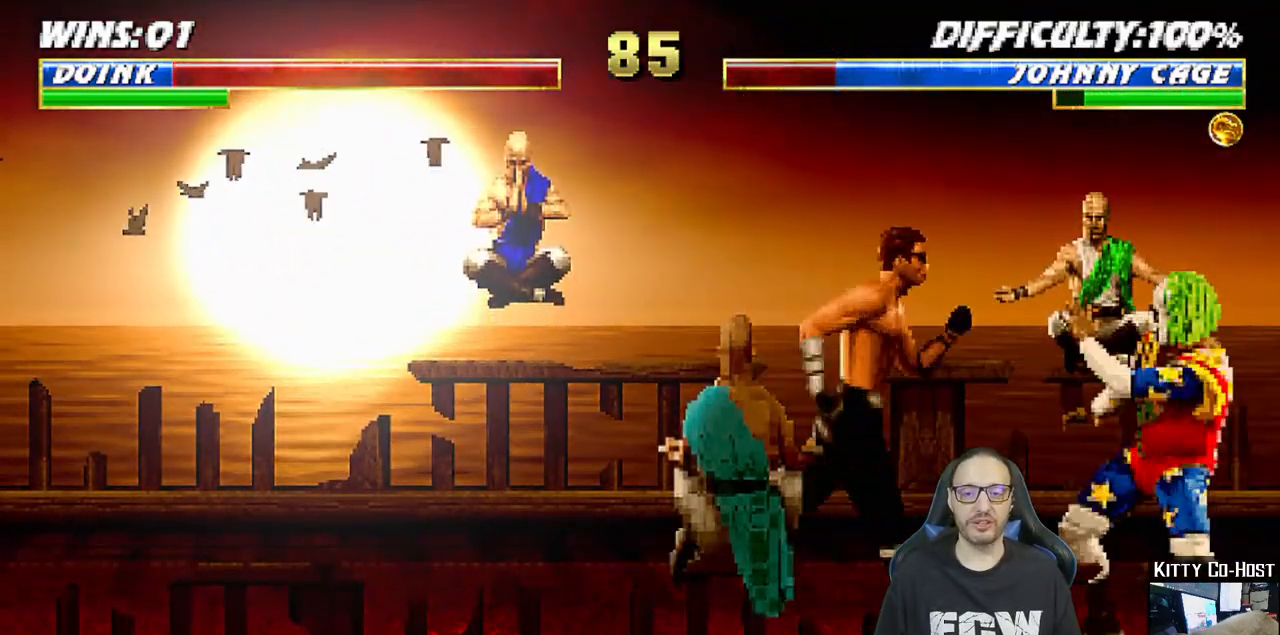
{"buttons": [], "left_stick": "center", "right_stick": "center", "events": [[67, "TRIANGLE", "down"], [183, "TRIANGLE", "up"], [233, "TRIANGLE", "down"], [283, "DPAD_LEFT", "up"], [300, "DPAD_UP", "up"], [317, "L1", "up"], [400, "TRIANGLE", "up"]]}
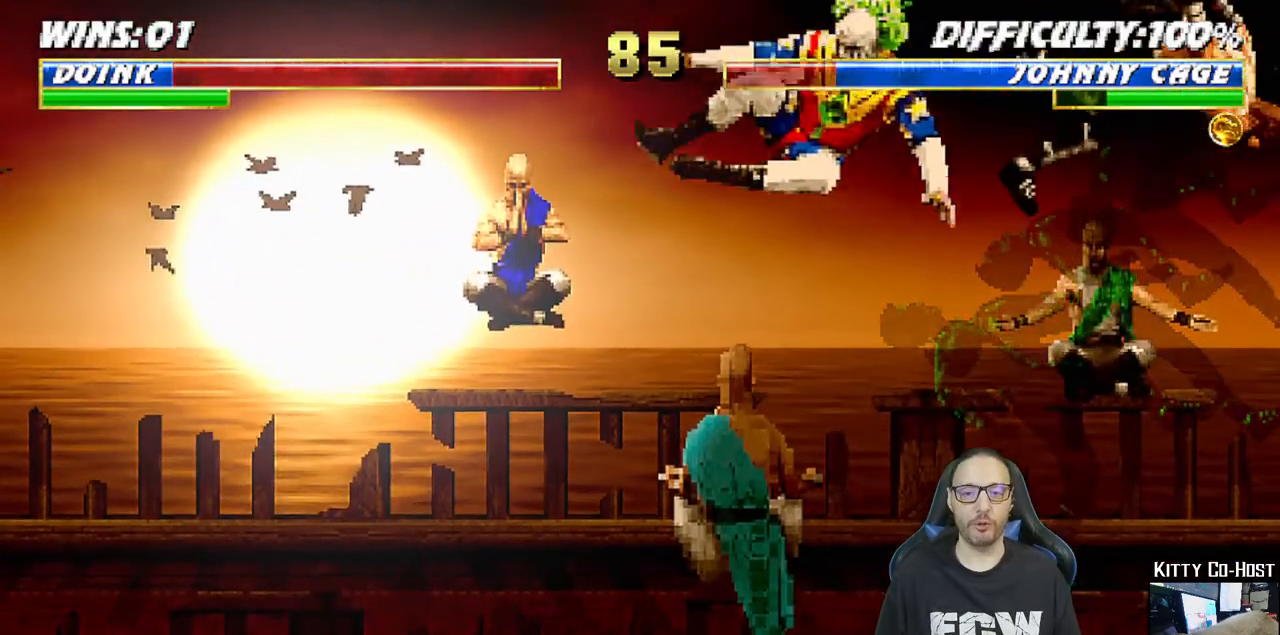
{"buttons": ["CROSS"], "left_stick": "center", "right_stick": "center", "events": [[133, "DPAD_DOWN", "down"], [150, "DPAD_DOWN", "up"], [150, "DPAD_RIGHT", "down"], [183, "DPAD_DOWN", "down"], [200, "DPAD_DOWN", "up"], [250, "CROSS", "down"], [367, "CROSS", "up"], [367, "DPAD_RIGHT", "up"], [433, "CROSS", "down"]]}
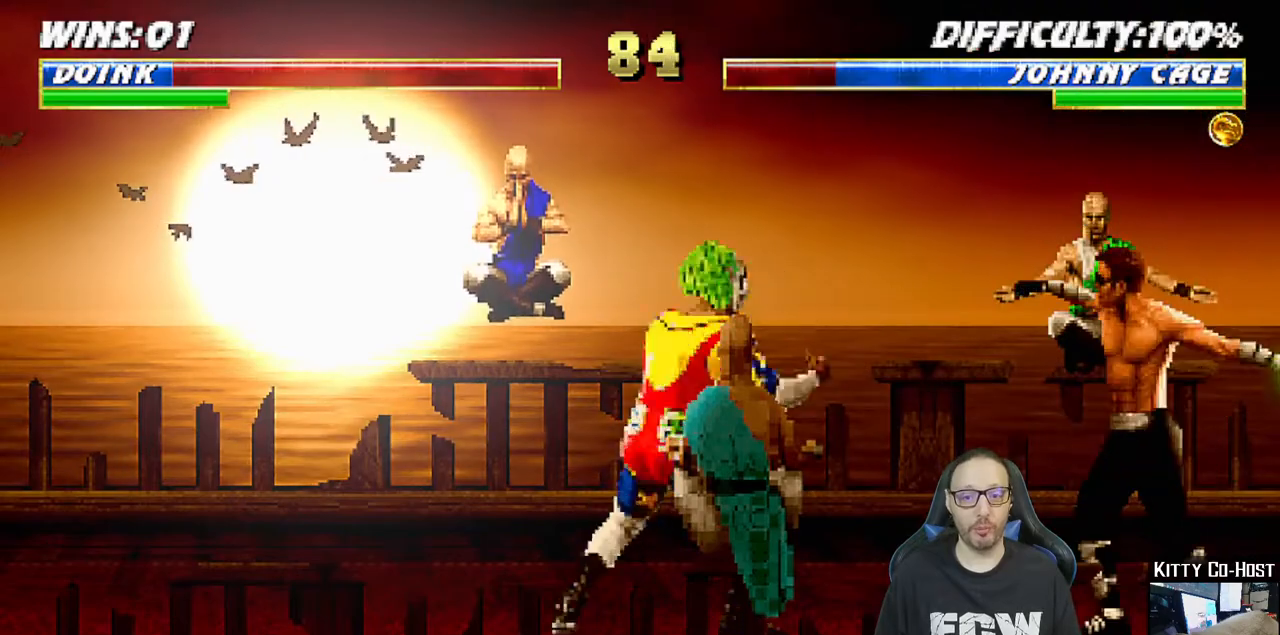
{"buttons": [], "left_stick": "center", "right_stick": "center", "events": [[17, "DPAD_RIGHT", "down"], [33, "DPAD_DOWN", "down"], [50, "DPAD_DOWN", "up"], [83, "CROSS", "up"], [83, "DPAD_DOWN", "down"], [100, "DPAD_DOWN", "up"], [150, "CROSS", "down"], [200, "DPAD_RIGHT", "up"], [250, "CROSS", "up"], [283, "DPAD_DOWN", "down"], [300, "CROSS", "down"], [300, "DPAD_DOWN", "up"], [317, "DPAD_RIGHT", "down"], [333, "DPAD_DOWN", "down"], [350, "DPAD_DOWN", "up"], [483, "CROSS", "up"], [500, "DPAD_RIGHT", "up"]]}
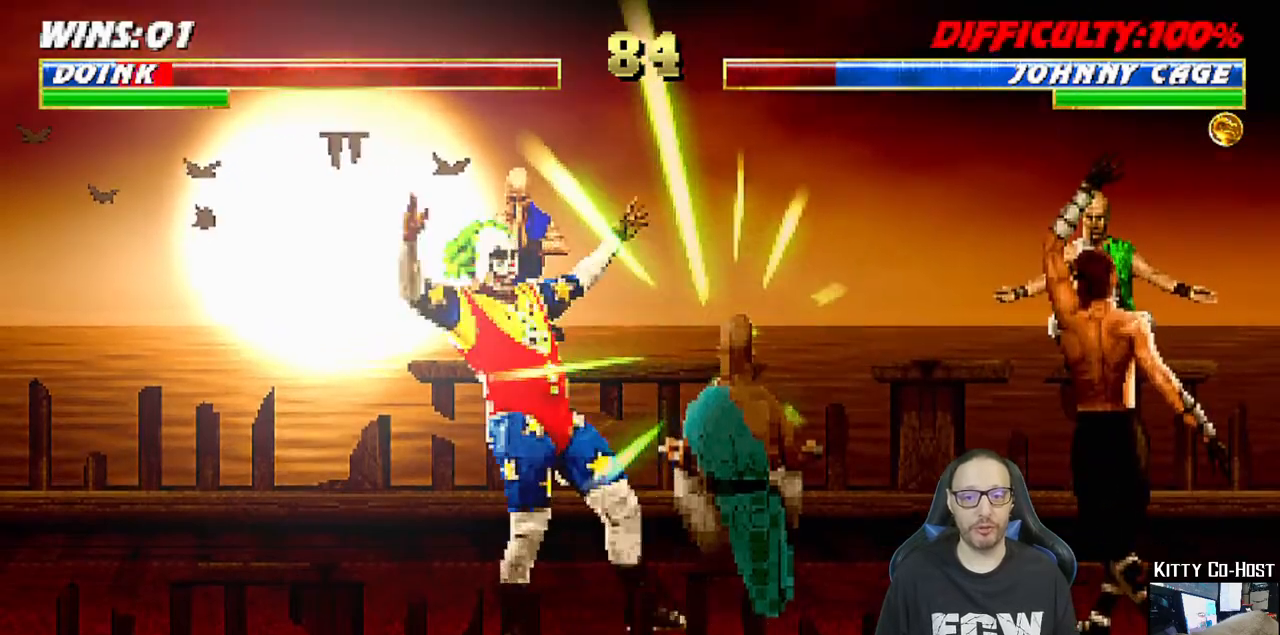
{"buttons": [], "left_stick": "center", "right_stick": "center", "events": []}
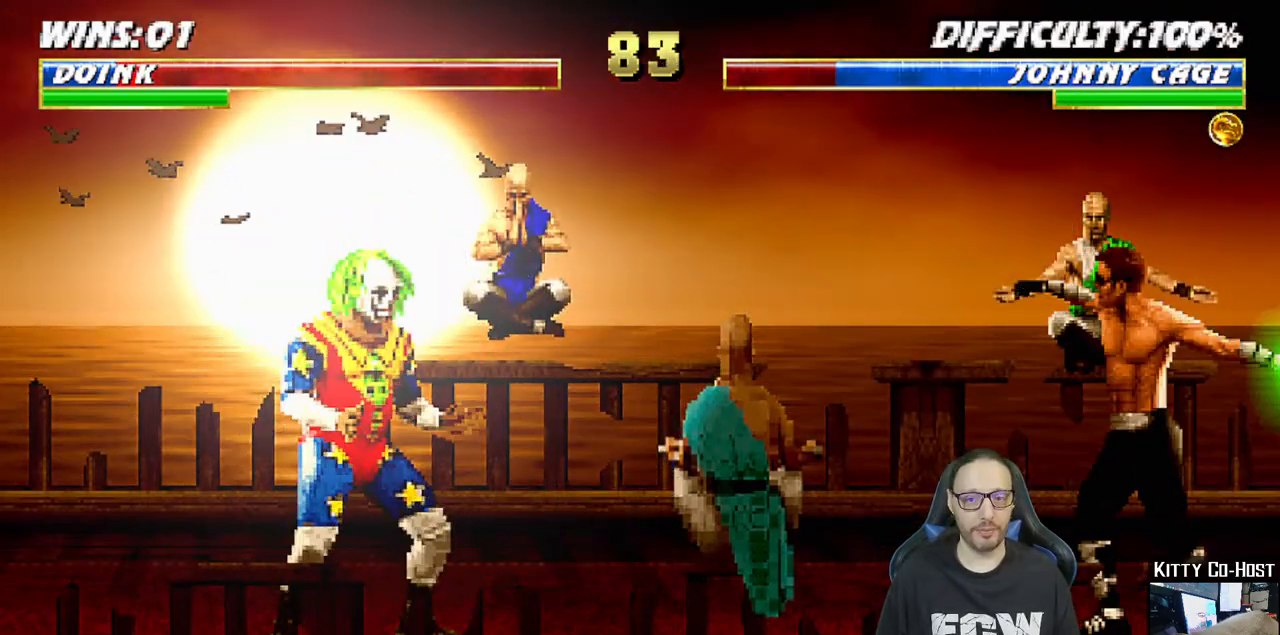
{"buttons": ["SQUARE", "L1", "DPAD_UP", "DPAD_RIGHT"], "left_stick": "center", "right_stick": "center", "events": [[17, "L1", "down"], [33, "DPAD_RIGHT", "down"], [33, "DPAD_UP", "down"], [467, "SQUARE", "down"]]}
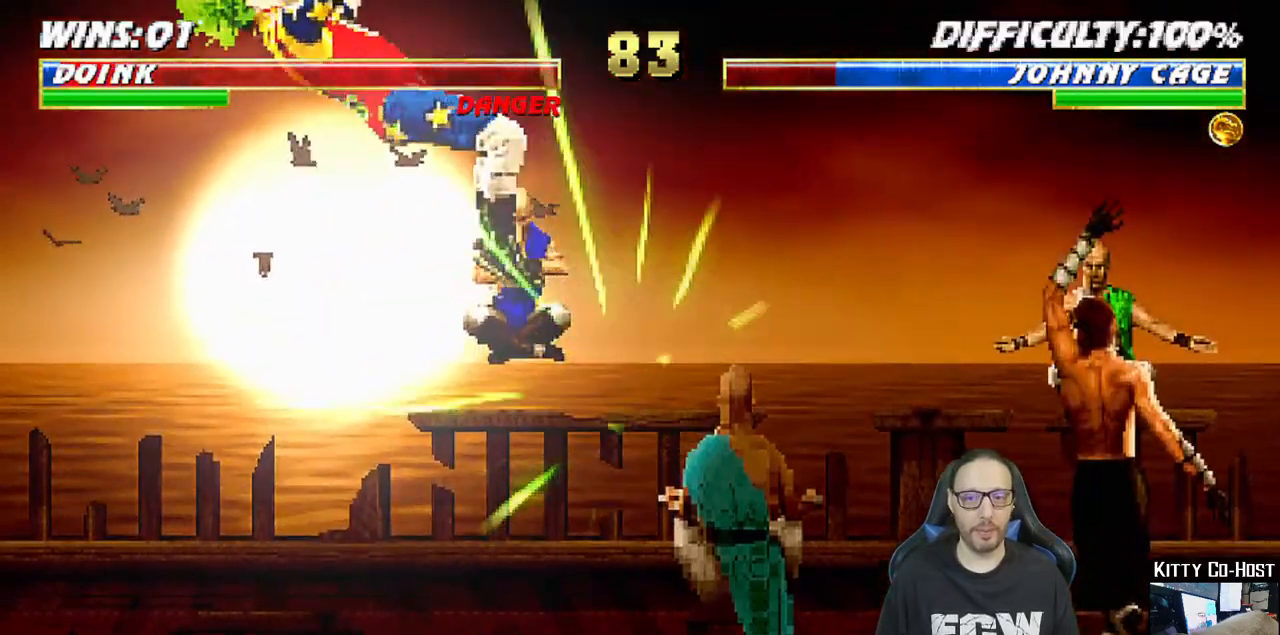
{"buttons": [], "left_stick": "center", "right_stick": "center"}
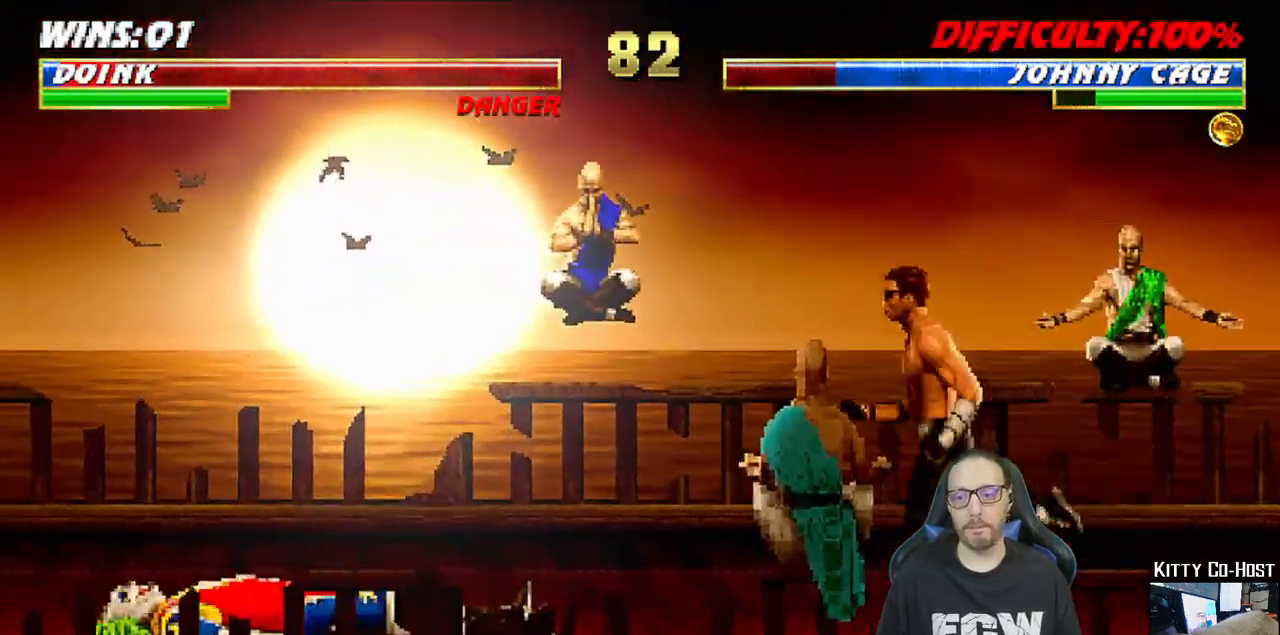
{"buttons": ["L1", "DPAD_LEFT"], "left_stick": "center", "right_stick": "center", "events": [[183, "DPAD_RIGHT", "down"], [183, "L1", "down"], [200, "DPAD_UP", "down"], [400, "DPAD_RIGHT", "up"], [400, "DPAD_UP", "up"], [467, "DPAD_LEFT", "down"]]}
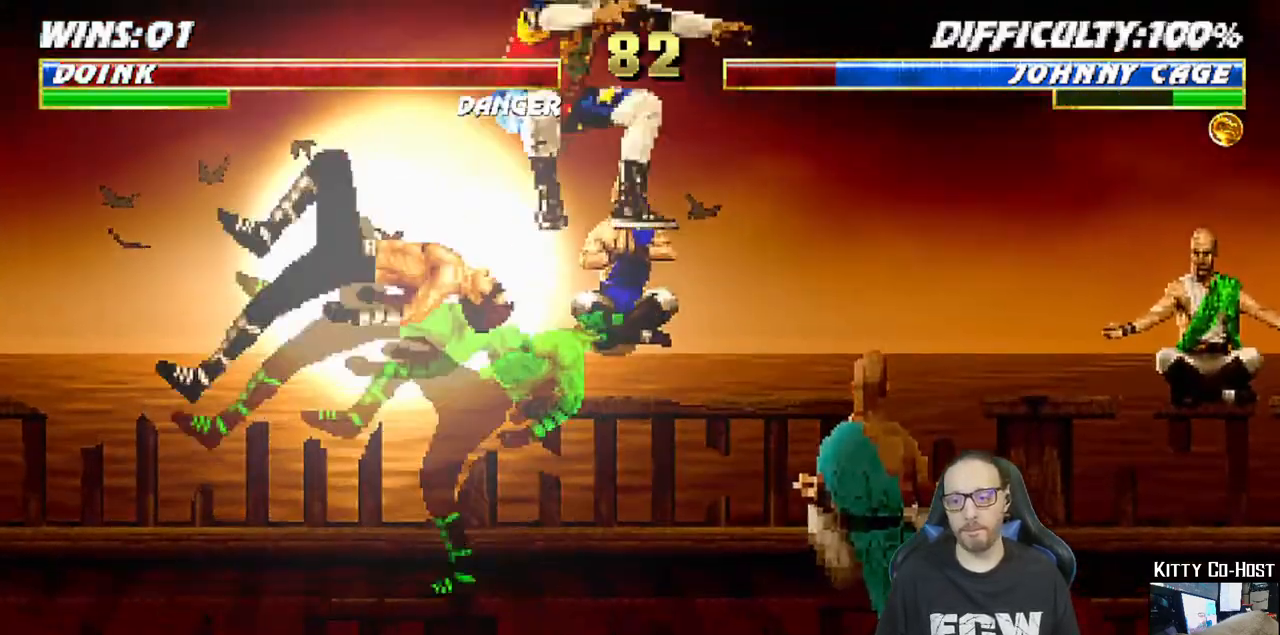
{"buttons": [], "left_stick": "center", "right_stick": "center", "events": [[100, "SQUARE", "down"], [133, "DPAD_LEFT", "up"], [183, "SQUARE", "up"], [233, "DPAD_DOWN", "down"], [250, "DPAD_DOWN", "up"], [283, "DPAD_DOWN", "down"], [300, "DPAD_DOWN", "up"], [300, "SQUARE", "down"], [317, "SQUARE", "up"], [350, "L1", "up"]]}
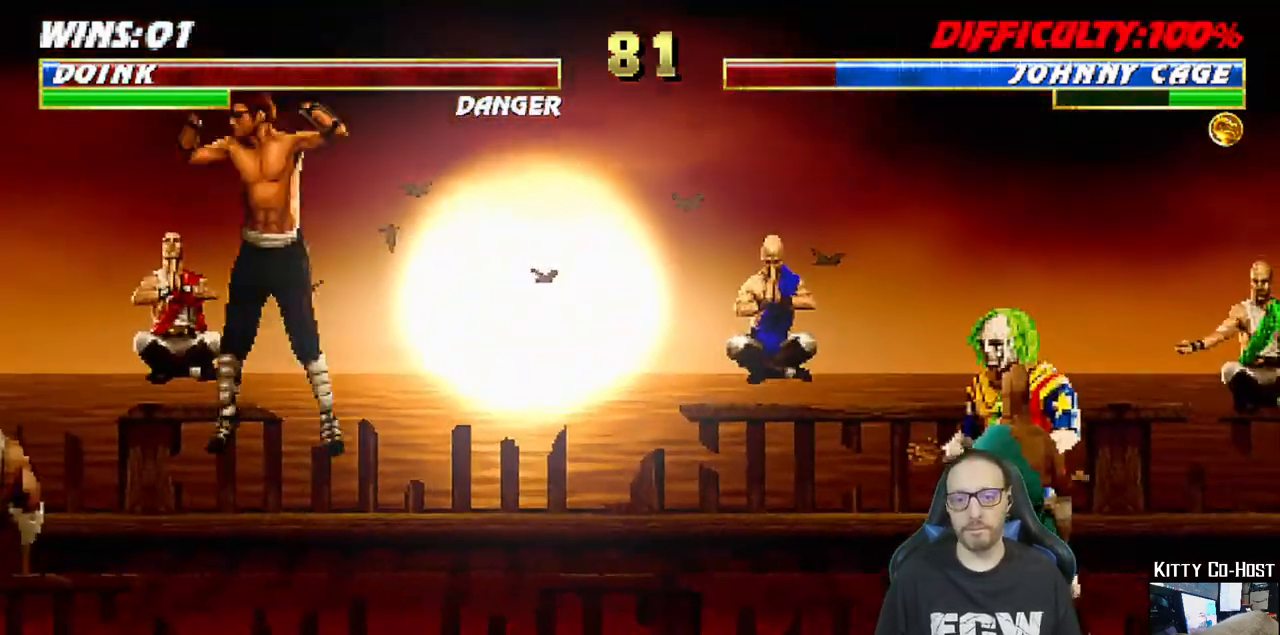
{"buttons": ["TRIANGLE", "L1", "DPAD_UP"], "left_stick": "center", "right_stick": "center", "events": [[100, "L1", "down"], [117, "DPAD_LEFT", "down"], [250, "DPAD_UP", "down"], [450, "TRIANGLE", "down"], [467, "DPAD_LEFT", "up"]]}
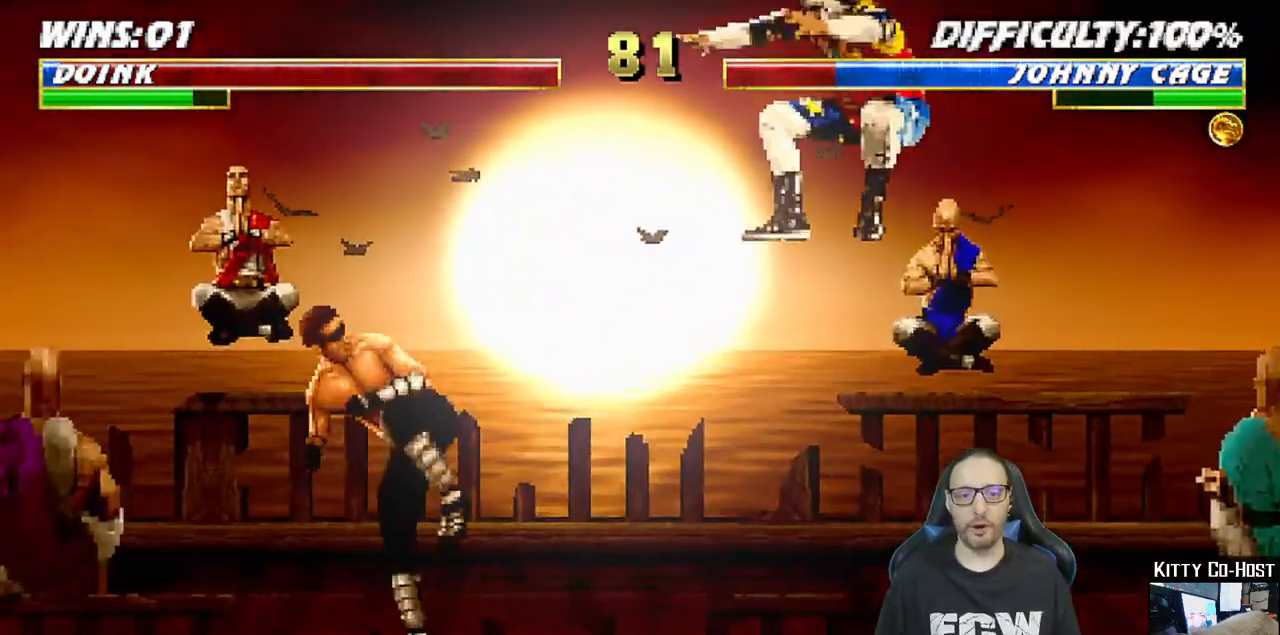
{"buttons": [], "left_stick": "center", "right_stick": "center", "events": [[17, "DPAD_UP", "up"], [17, "L1", "up"], [50, "TRIANGLE", "up"], [117, "TRIANGLE", "down"], [300, "TRIANGLE", "up"]]}
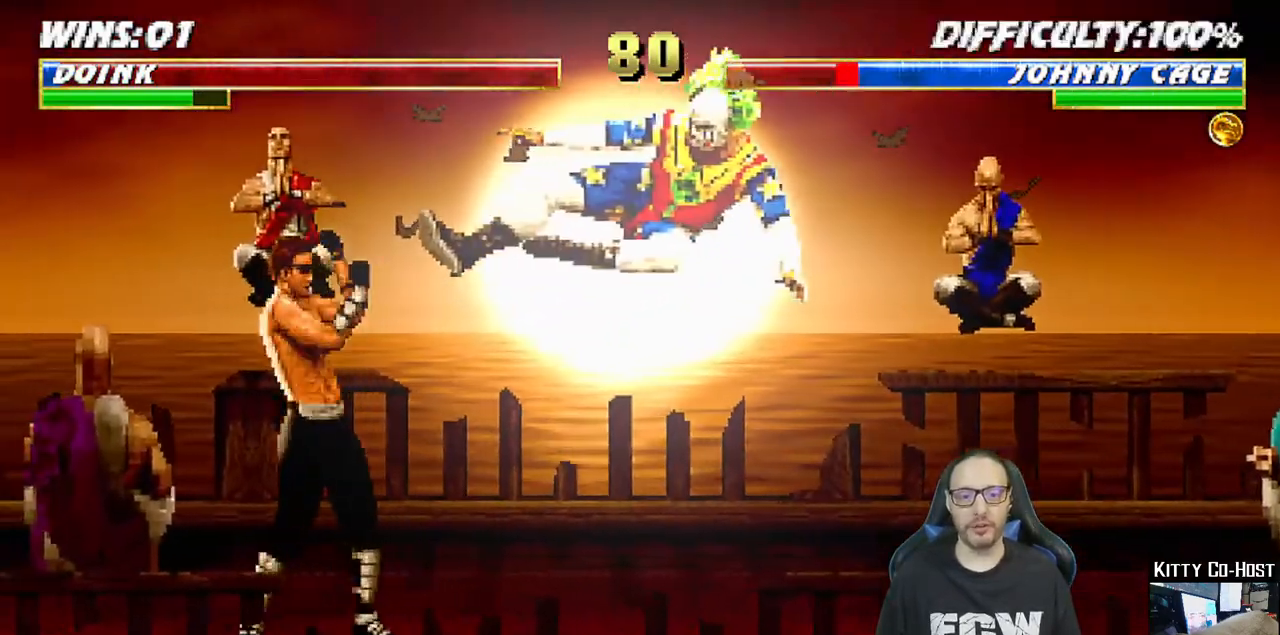
{"buttons": ["L1", "DPAD_UP"], "left_stick": "center", "right_stick": "center", "events": [[217, "L1", "down"], [233, "DPAD_LEFT", "down"], [233, "DPAD_UP", "down"], [483, "DPAD_LEFT", "up"]]}
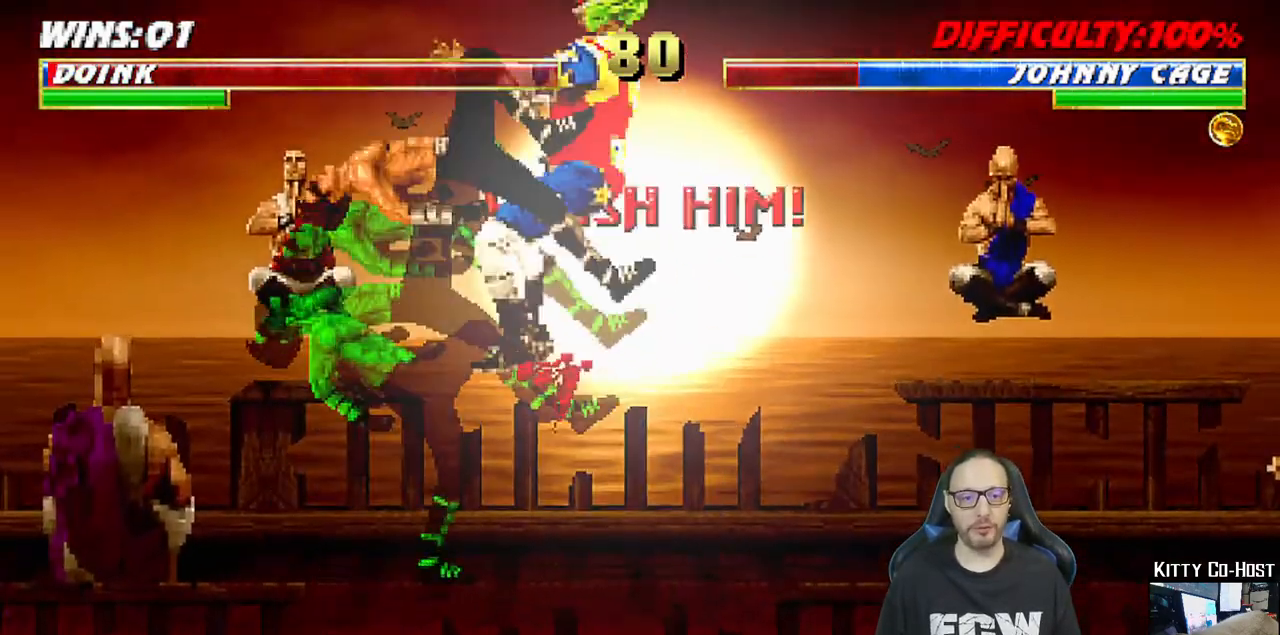
{"buttons": ["R1", "DPAD_RIGHT"], "left_stick": "center", "right_stick": "center", "events": [[17, "DPAD_UP", "up"], [67, "DPAD_RIGHT", "down"], [150, "SQUARE", "down"], [233, "DPAD_RIGHT", "up"], [233, "L1", "up"], [233, "SQUARE", "up"], [283, "DPAD_DOWN", "down"], [300, "DPAD_DOWN", "up"], [317, "DPAD_RIGHT", "down"], [317, "R1", "down"], [333, "DPAD_DOWN", "down"], [350, "DPAD_DOWN", "up"], [383, "DPAD_DOWN", "down"], [400, "DPAD_DOWN", "up"], [433, "DPAD_DOWN", "down"], [450, "DPAD_DOWN", "up"], [483, "DPAD_DOWN", "down"], [500, "DPAD_DOWN", "up"]]}
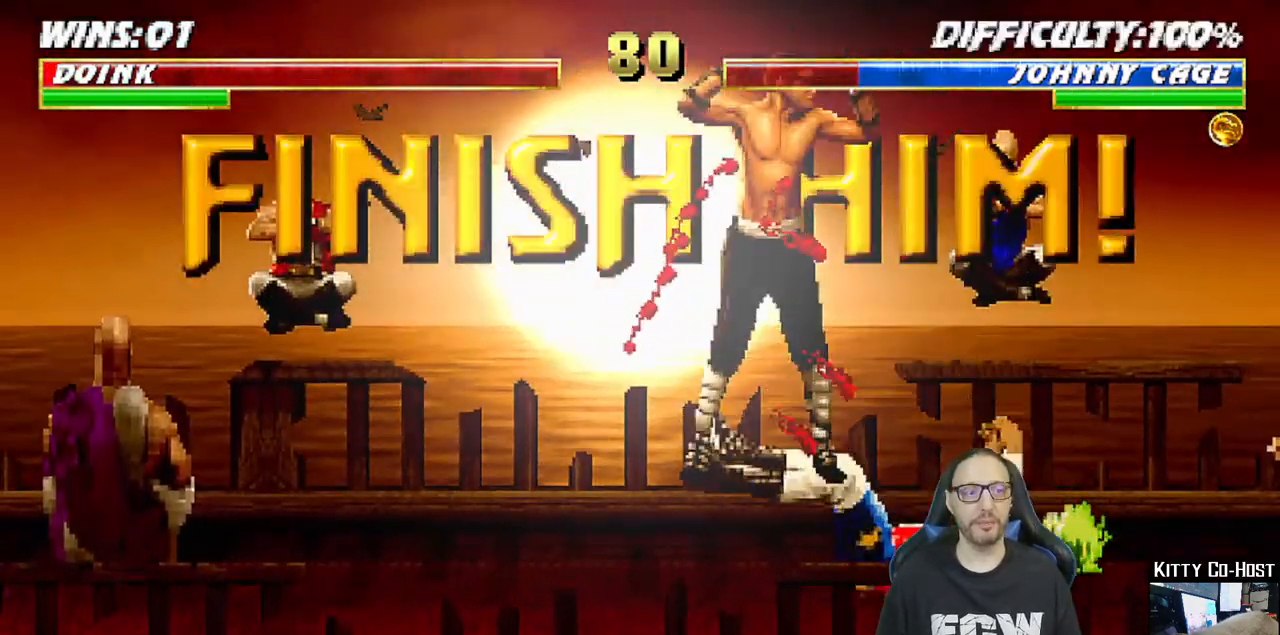
{"buttons": ["CROSS"], "left_stick": "center", "right_stick": "center"}
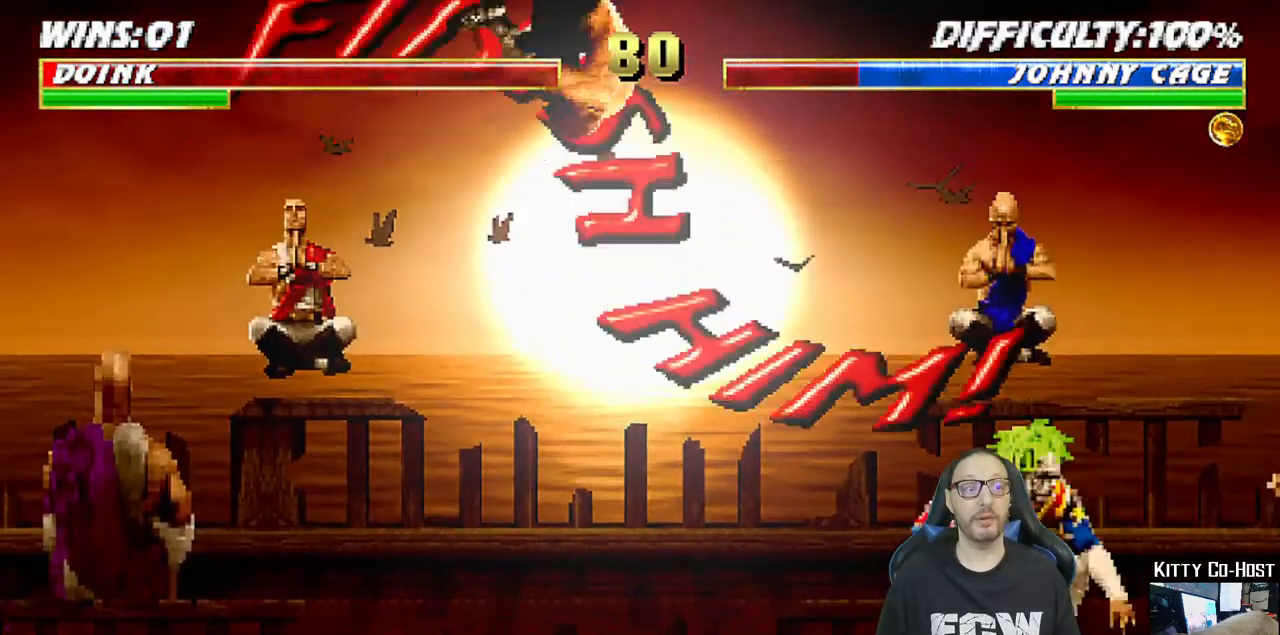
{"buttons": [], "left_stick": "center", "right_stick": "center", "events": [[100, "CROSS", "up"], [183, "CROSS", "down"], [300, "CROSS", "up"], [383, "CROSS", "down"], [483, "CROSS", "up"]]}
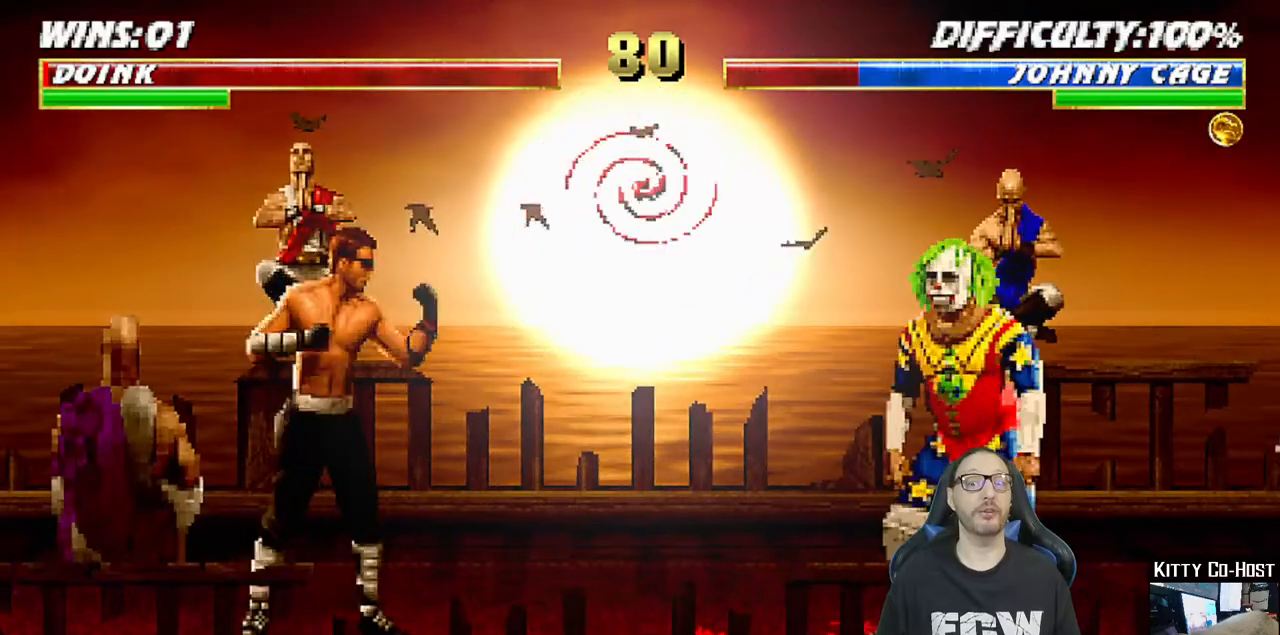
{"buttons": [], "left_stick": "center", "right_stick": "center", "events": [[67, "CROSS", "down"], [183, "CROSS", "up"], [300, "CROSS", "down"], [450, "CROSS", "up"]]}
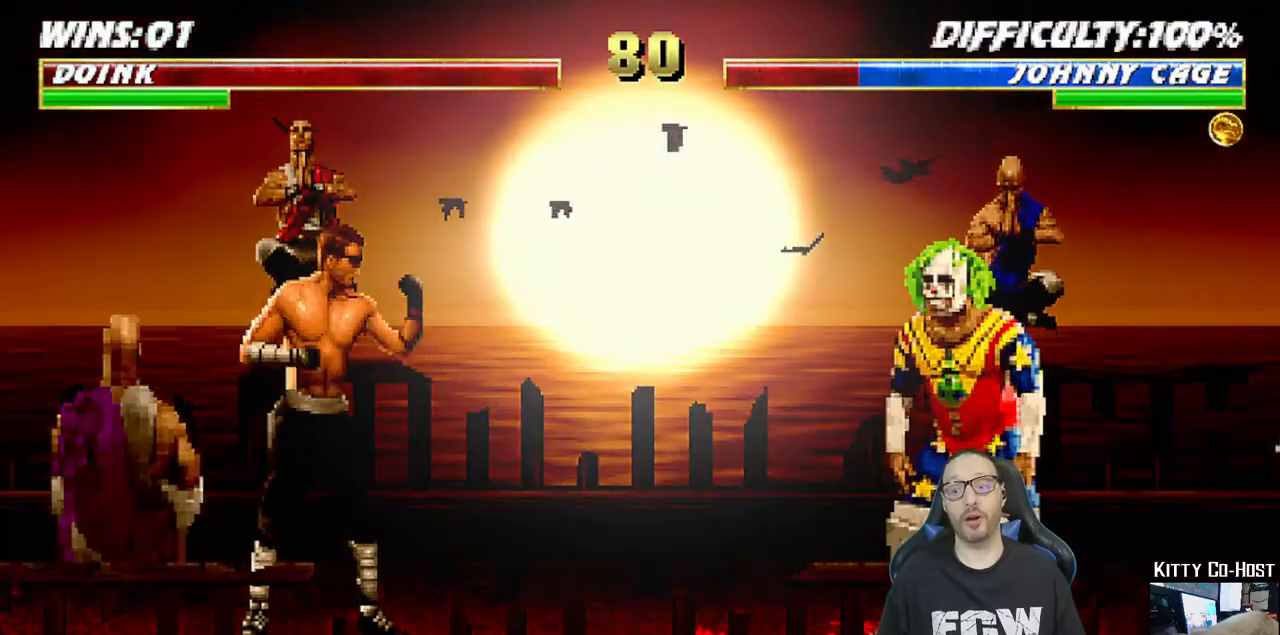
{"buttons": [], "left_stick": "center", "right_stick": "center", "events": [[200, "CROSS", "down"], [367, "CROSS", "up"]]}